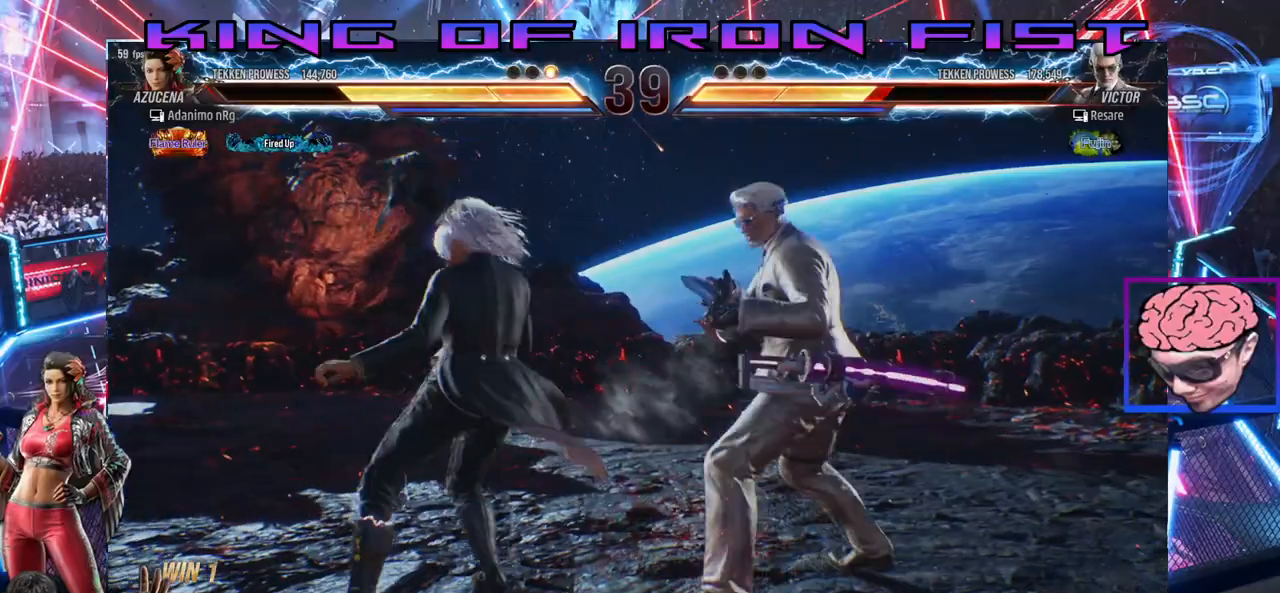
Gameplay with a controller (PlayStation layout); each line is a JSON object with the inputs held at the frame after it (dt_ms = milliseconds from this image to that frame). "events" lists button and stick changes between this image and that frame as [ms after this image, input, new state], when the widget could be followed in between.
{"dt_ms": 500, "buttons": ["DPAD_RIGHT"], "left_stick": "center", "right_stick": "center", "events": [[17, "TRIANGLE", "down"], [67, "TRIANGLE", "up"], [133, "TRIANGLE", "down"], [183, "TRIANGLE", "up"], [217, "TRIANGLE", "down"], [250, "DPAD_RIGHT", "down"], [300, "TRIANGLE", "up"], [333, "TRIANGLE", "down"], [433, "TRIANGLE", "up"]]}
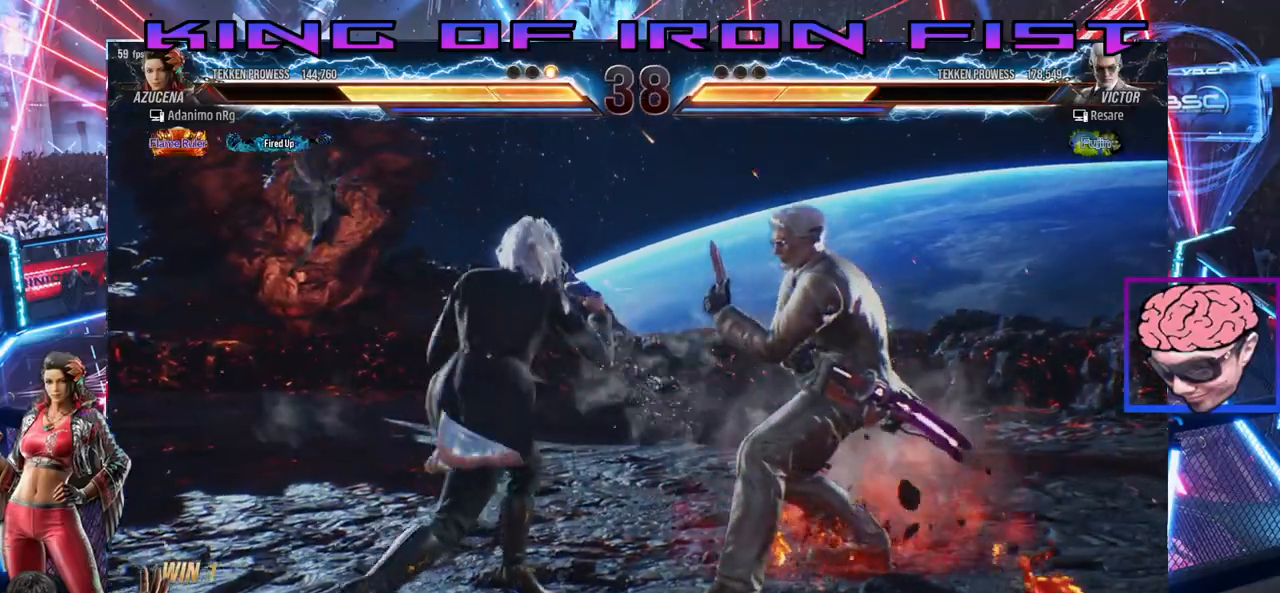
{"dt_ms": 500, "buttons": ["DPAD_LEFT"], "left_stick": "center", "right_stick": "center", "events": [[33, "DPAD_RIGHT", "up"], [83, "DPAD_LEFT", "down"], [100, "DPAD_DOWN", "down"], [283, "DPAD_DOWN", "up"]]}
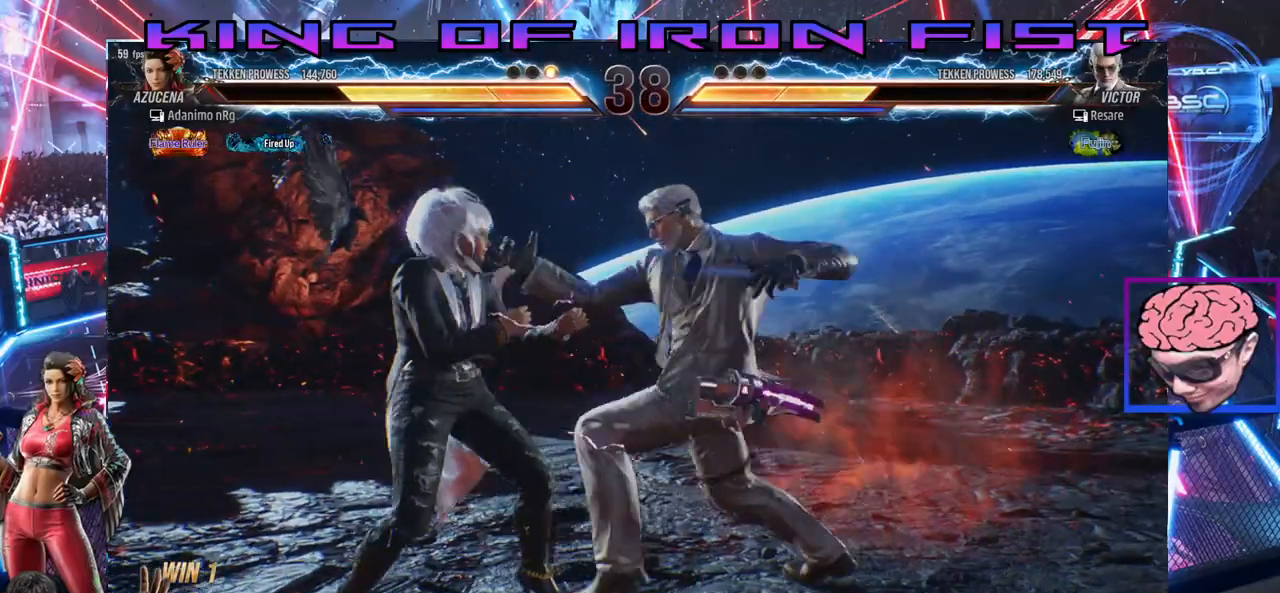
{"dt_ms": 500, "buttons": ["DPAD_DOWN"], "left_stick": "center", "right_stick": "center", "events": [[183, "DPAD_LEFT", "up"], [317, "DPAD_DOWN", "down"], [317, "DPAD_RIGHT", "down"], [483, "DPAD_RIGHT", "up"]]}
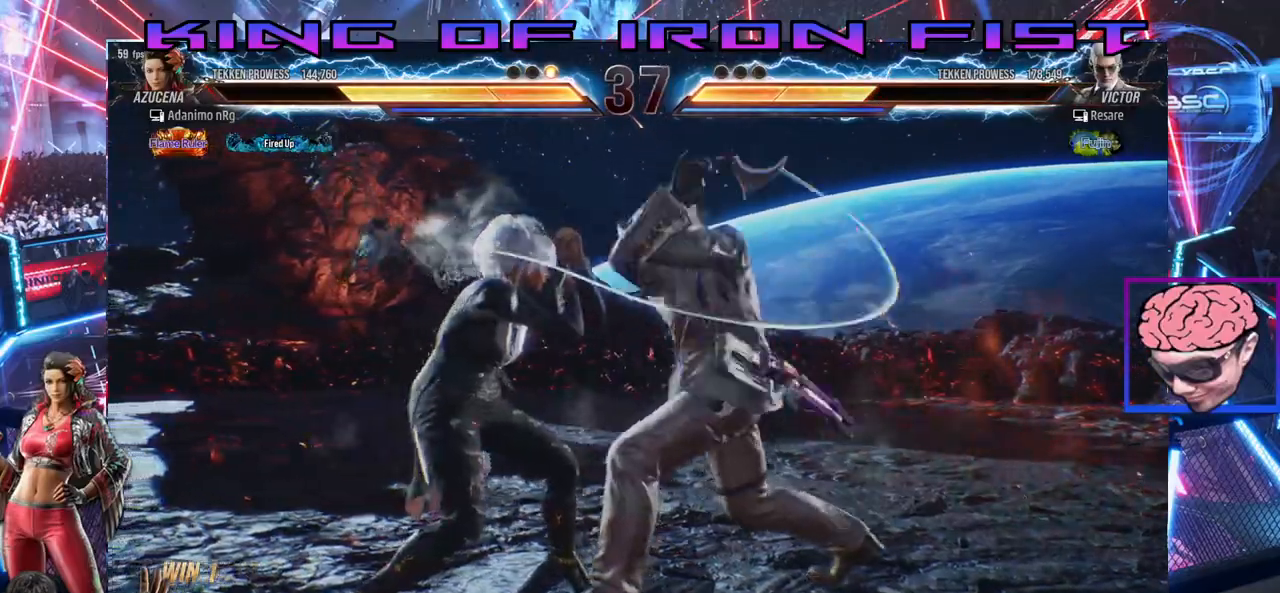
{"dt_ms": 500, "buttons": ["CIRCLE", "SQUARE", "DPAD_DOWN", "DPAD_RIGHT"], "left_stick": "center", "right_stick": "center"}
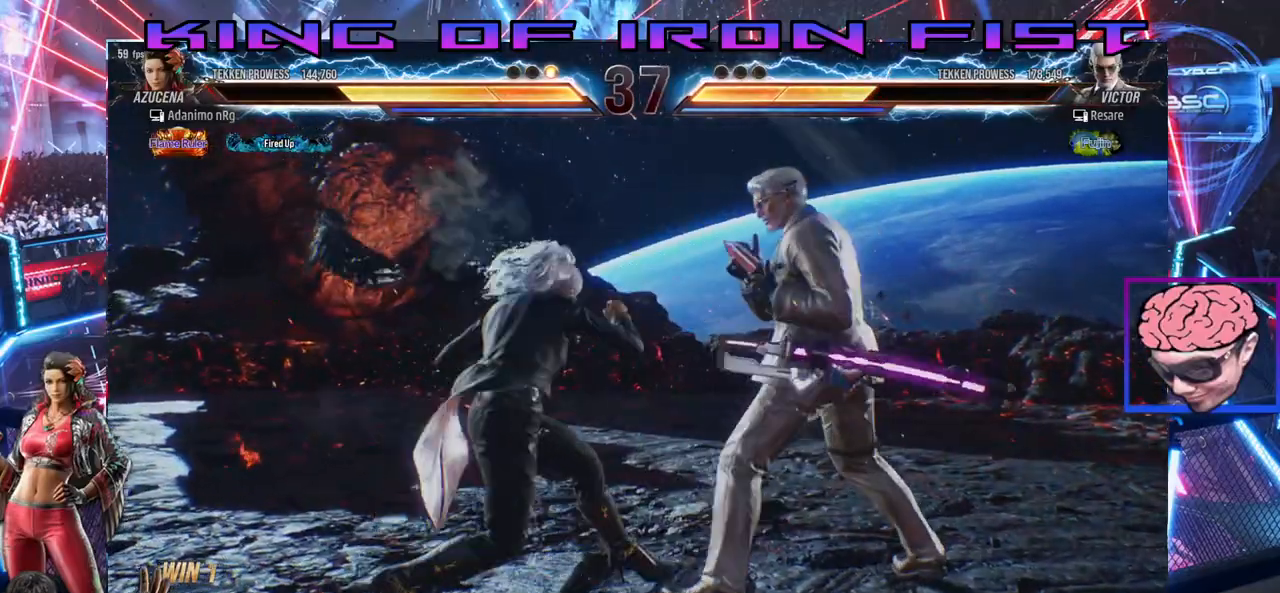
{"dt_ms": 500, "buttons": [], "left_stick": "center", "right_stick": "center", "events": [[50, "DPAD_RIGHT", "up"], [67, "DPAD_DOWN", "up"], [100, "SQUARE", "up"], [117, "CIRCLE", "up"]]}
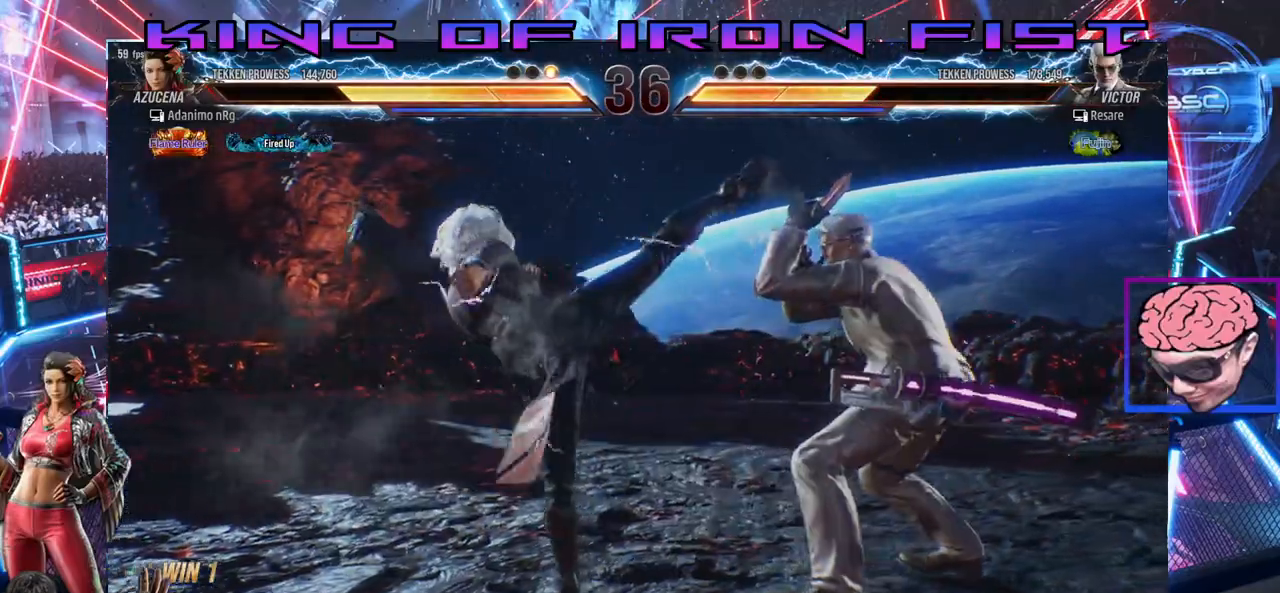
{"dt_ms": 500, "buttons": ["CROSS", "DPAD_DOWN", "DPAD_RIGHT"], "left_stick": "center", "right_stick": "center", "events": [[150, "DPAD_DOWN", "down"], [150, "DPAD_LEFT", "down"], [283, "DPAD_LEFT", "up"], [317, "DPAD_RIGHT", "down"], [467, "CROSS", "down"]]}
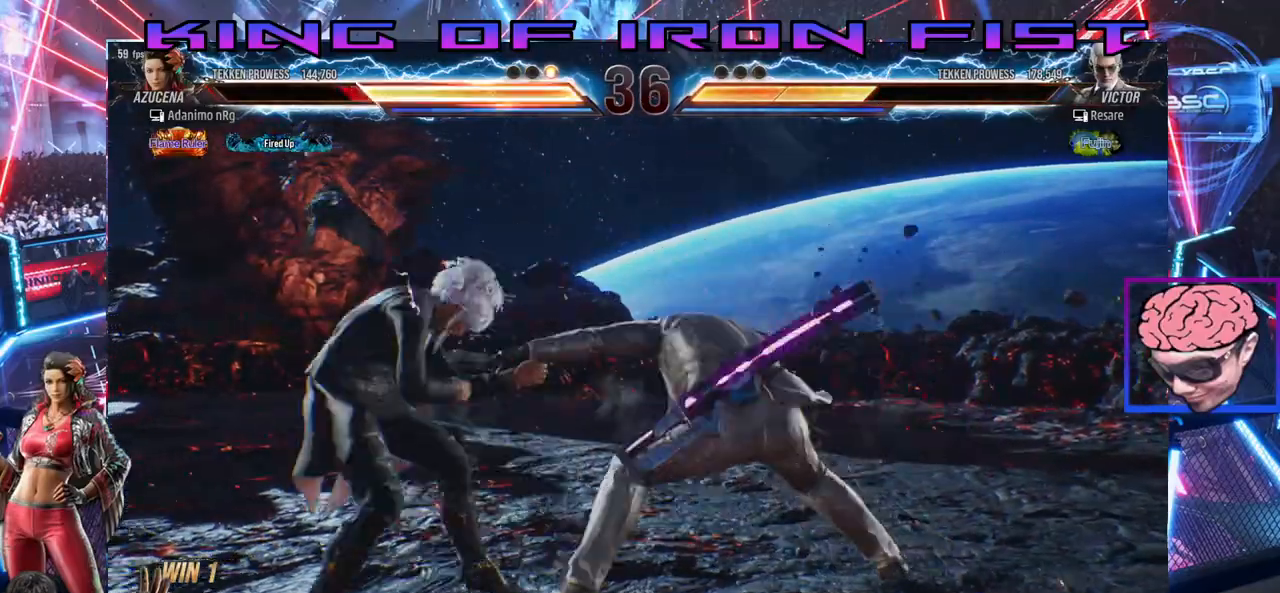
{"dt_ms": 500, "buttons": ["SQUARE"], "left_stick": "center", "right_stick": "center", "events": [[267, "CROSS", "up"], [267, "DPAD_RIGHT", "up"], [300, "DPAD_DOWN", "up"], [300, "DPAD_LEFT", "down"], [317, "DPAD_LEFT", "up"], [417, "SQUARE", "down"]]}
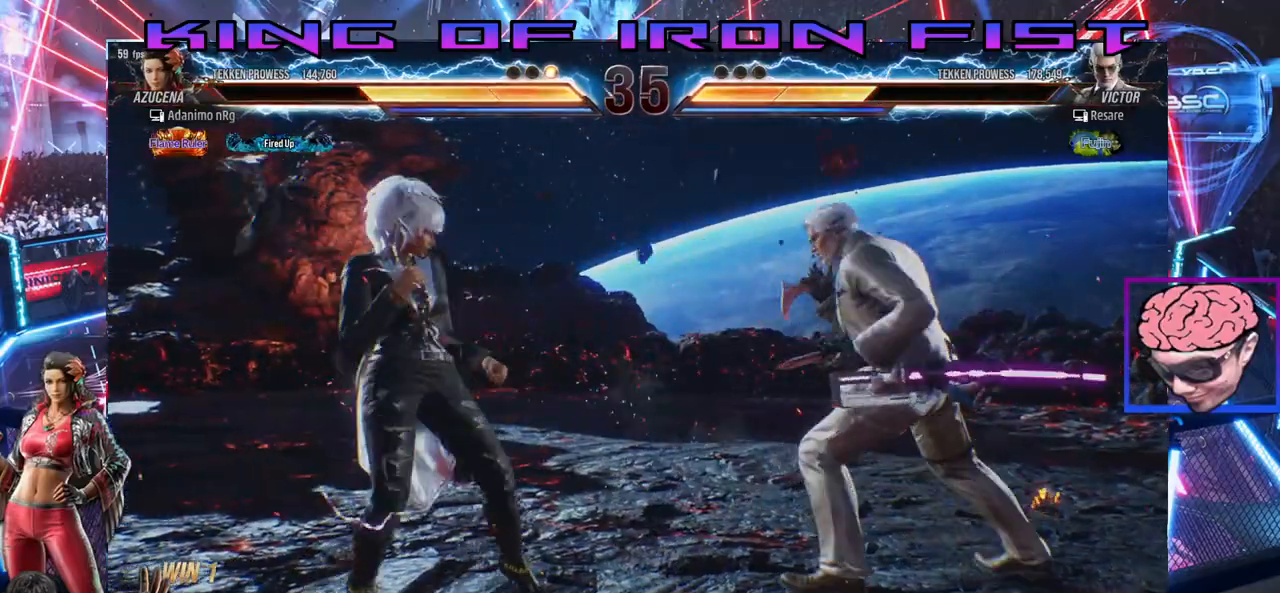
{"dt_ms": 500, "buttons": ["DPAD_RIGHT"], "left_stick": "center", "right_stick": "center", "events": [[33, "SQUARE", "up"], [267, "DPAD_LEFT", "down"], [350, "DPAD_LEFT", "up"], [500, "DPAD_RIGHT", "down"]]}
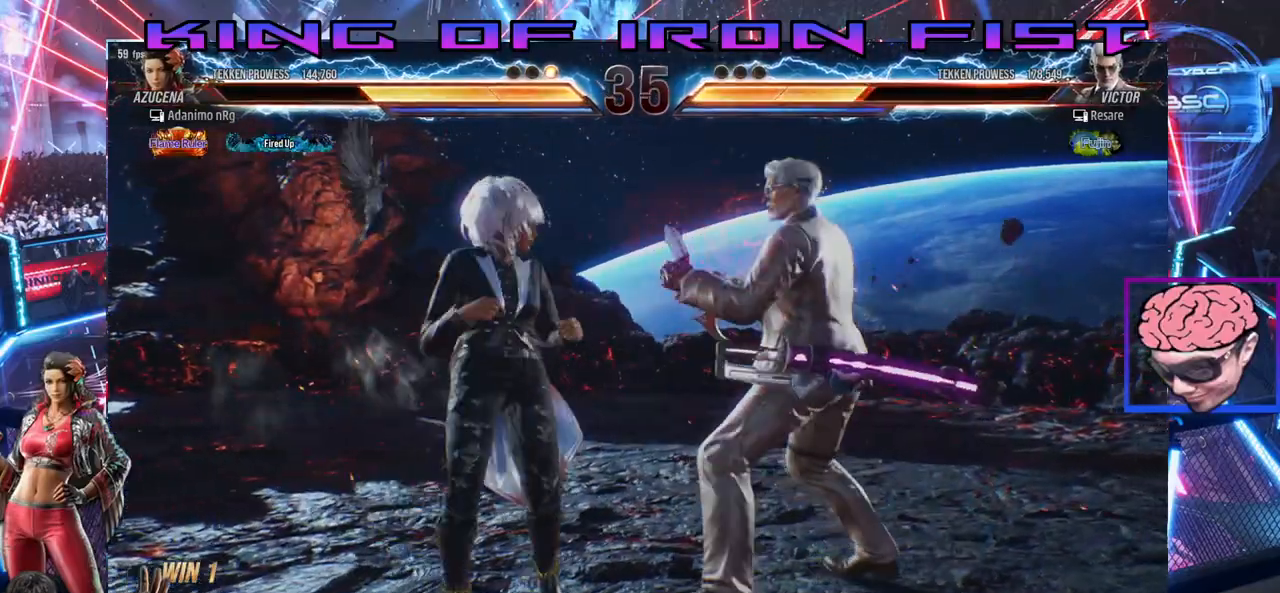
{"dt_ms": 500, "buttons": ["CIRCLE"], "left_stick": "center", "right_stick": "center", "events": [[83, "DPAD_RIGHT", "up"], [150, "DPAD_LEFT", "down"], [250, "DPAD_DOWN", "down"], [250, "DPAD_LEFT", "up"], [267, "DPAD_RIGHT", "down"], [300, "SQUARE", "down"], [367, "CIRCLE", "down"], [483, "DPAD_DOWN", "up"], [483, "DPAD_RIGHT", "up"], [500, "SQUARE", "up"]]}
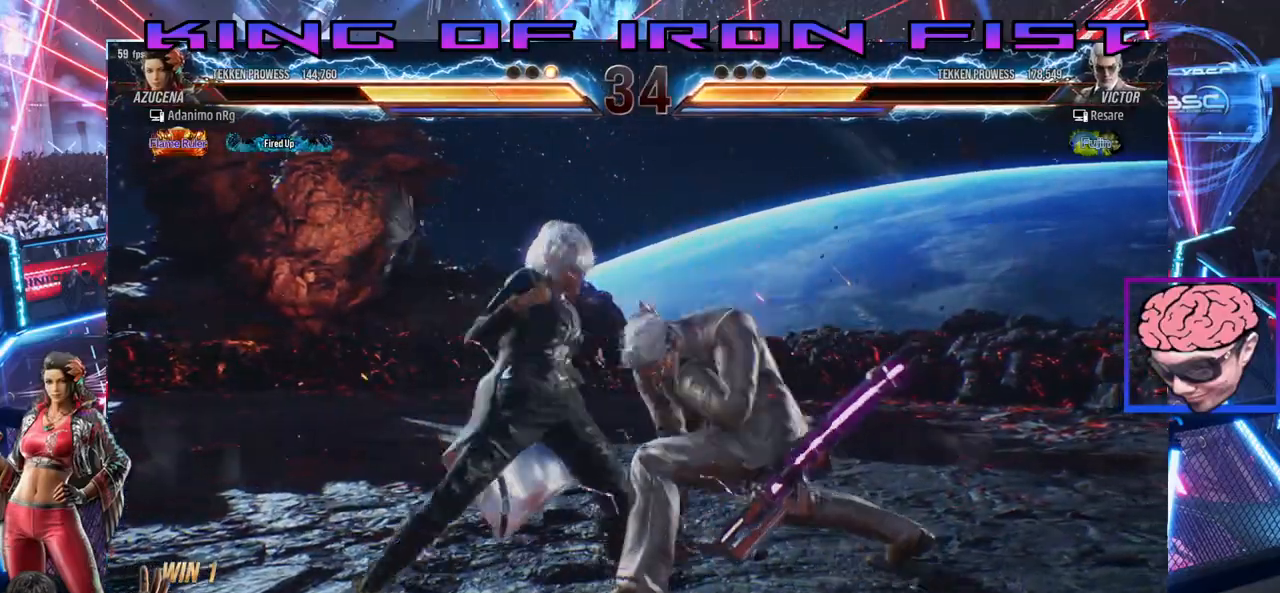
{"dt_ms": 1000, "buttons": [], "left_stick": "right", "right_stick": "center"}
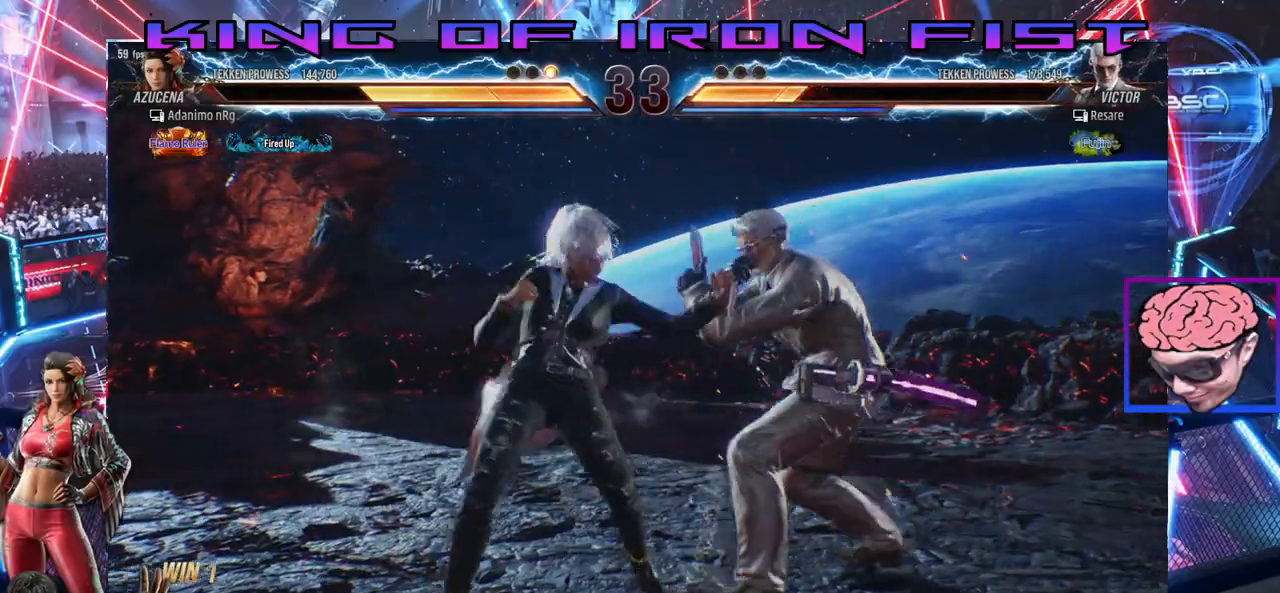
{"dt_ms": 500, "buttons": [], "left_stick": "right", "right_stick": "center", "events": [[333, "SQUARE", "down"], [500, "SQUARE", "up"]]}
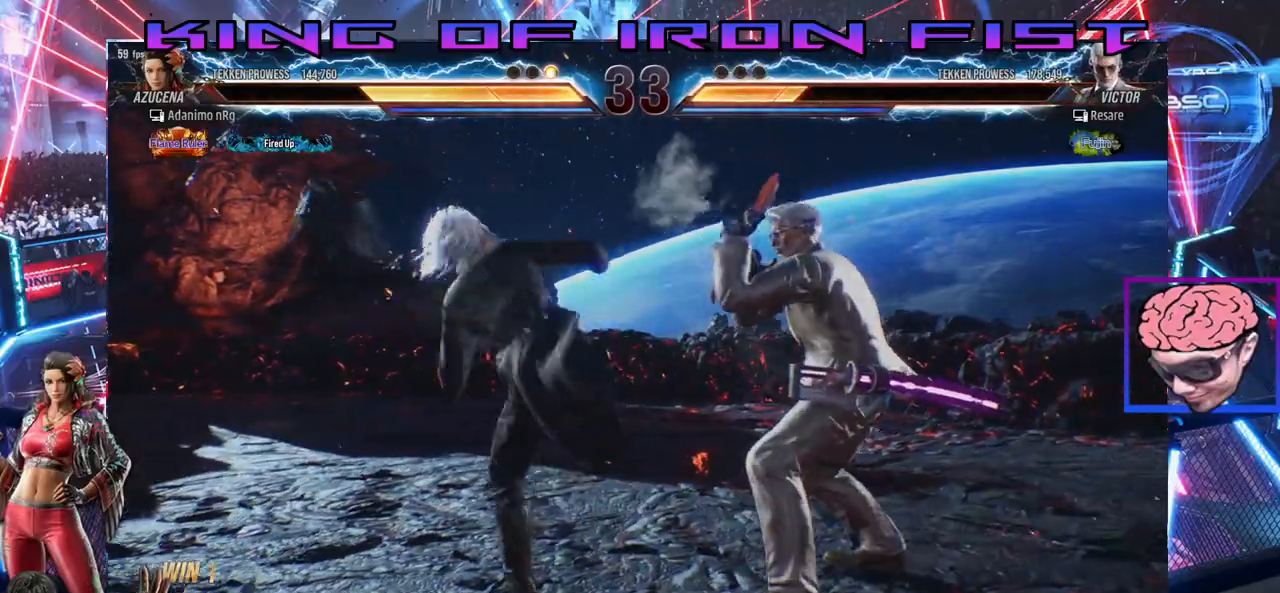
{"dt_ms": 500, "buttons": ["DPAD_LEFT"], "left_stick": "right", "right_stick": "center", "events": [[83, "DPAD_LEFT", "down"], [467, "DPAD_LEFT", "up"], [483, "DPAD_LEFT", "down"]]}
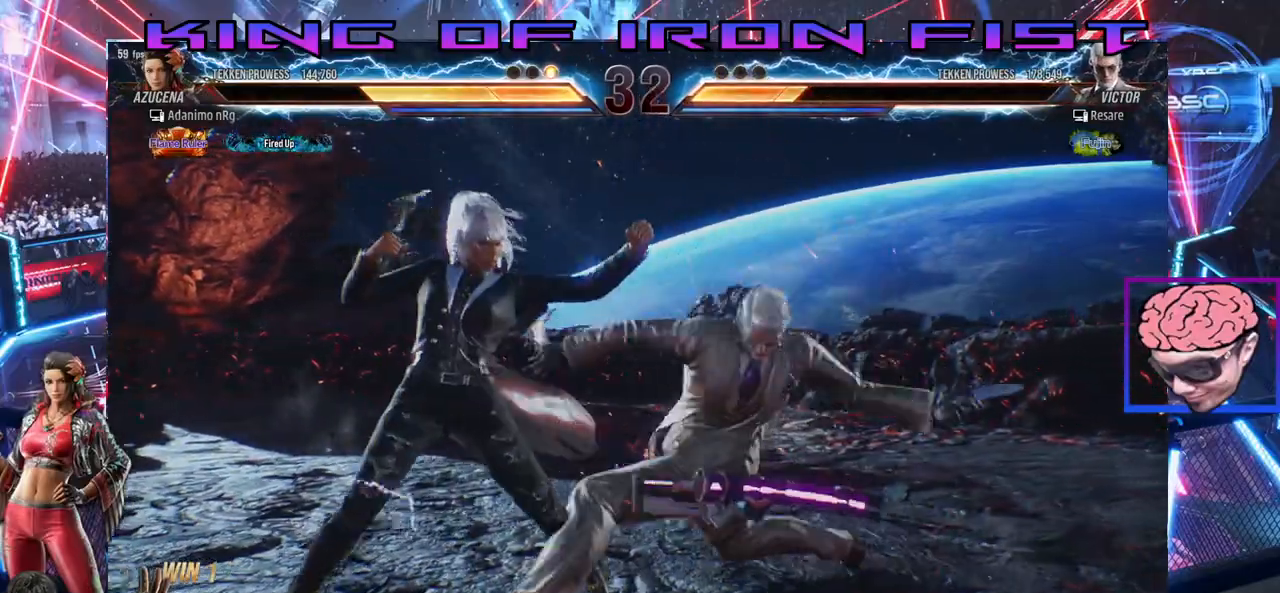
{"dt_ms": 500, "buttons": ["DPAD_LEFT"], "left_stick": "right", "right_stick": "center", "events": []}
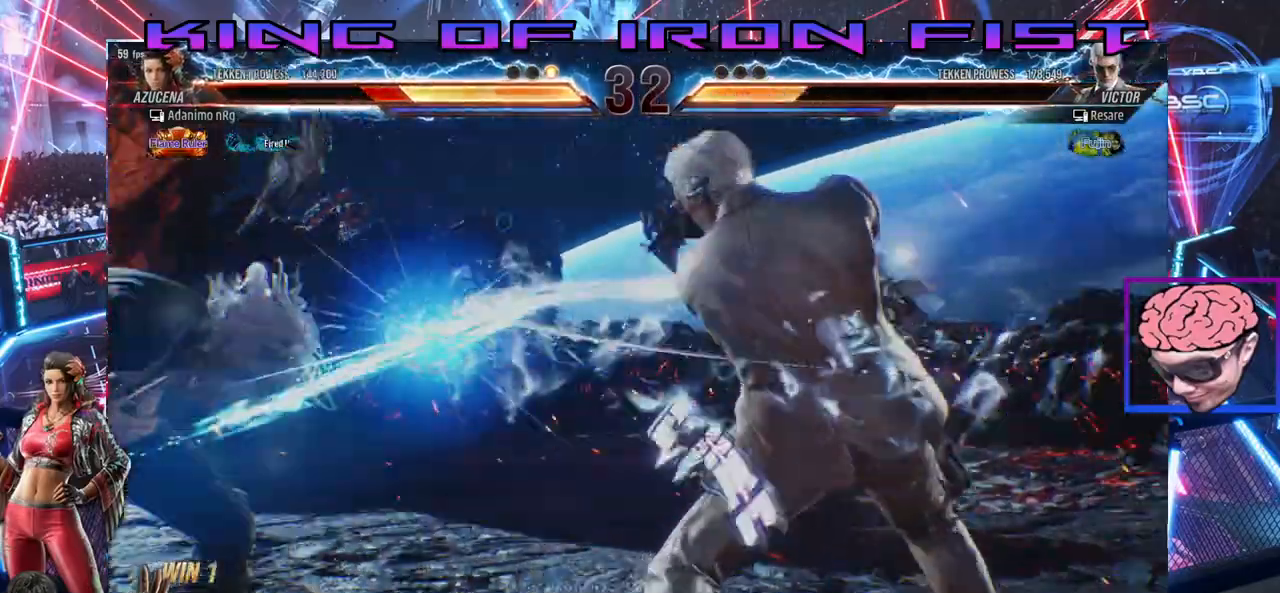
{"dt_ms": 500, "buttons": [], "left_stick": "right", "right_stick": "center", "events": [[83, "DPAD_LEFT", "up"], [283, "DPAD_LEFT", "down"], [317, "SQUARE", "down"], [333, "TRIANGLE", "down"], [417, "DPAD_LEFT", "up"], [450, "SQUARE", "up"], [450, "TRIANGLE", "up"]]}
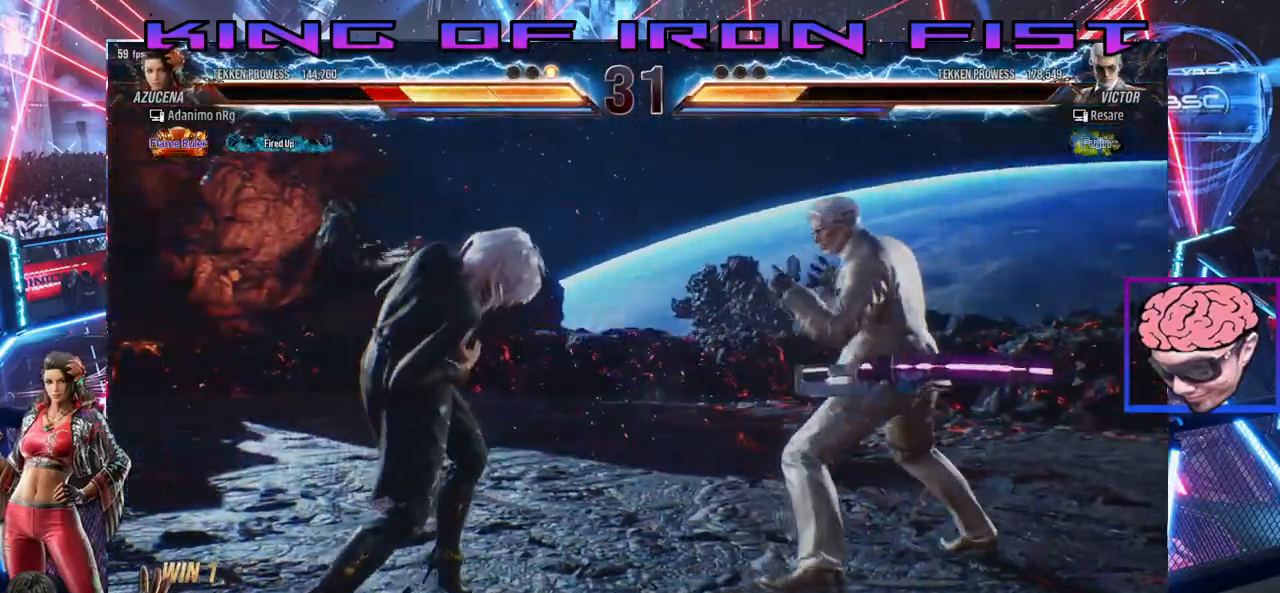
{"dt_ms": 500, "buttons": ["SQUARE", "DPAD_LEFT"], "left_stick": "right", "right_stick": "center", "events": [[33, "SQUARE", "down"], [100, "TRIANGLE", "down"], [133, "SQUARE", "up"], [167, "TRIANGLE", "up"], [250, "DPAD_LEFT", "down"], [283, "SQUARE", "down"], [317, "TRIANGLE", "down"], [350, "SQUARE", "up"], [383, "TRIANGLE", "up"], [500, "SQUARE", "down"]]}
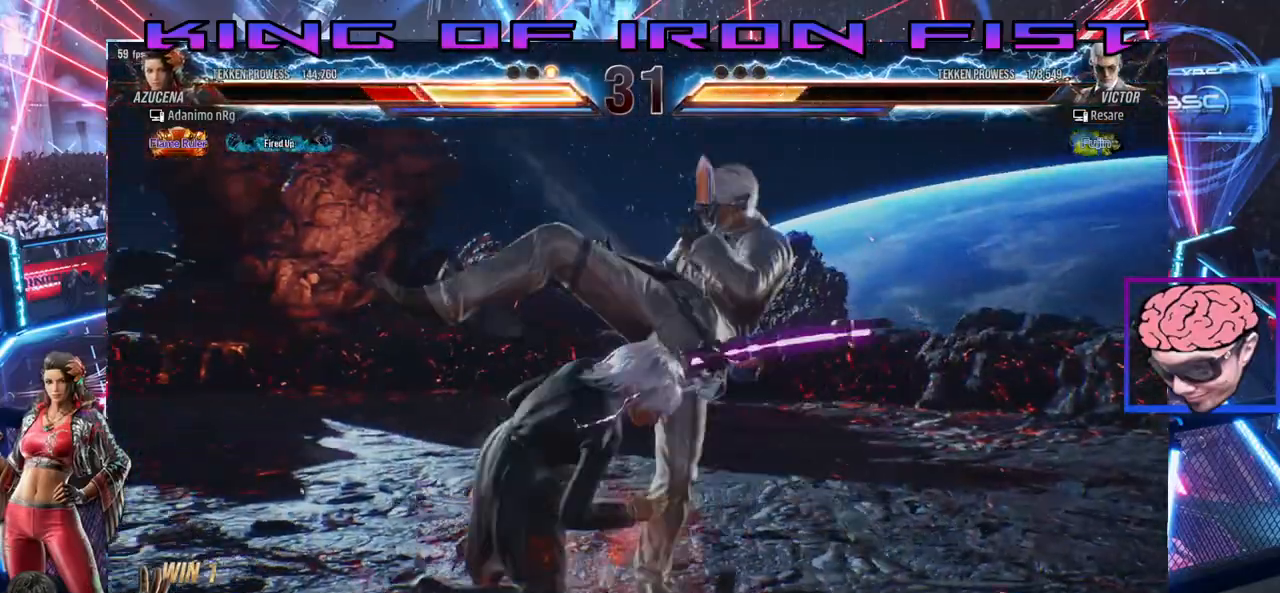
{"dt_ms": 500, "buttons": ["SQUARE", "TRIANGLE", "DPAD_LEFT"], "left_stick": "right", "right_stick": "center", "events": [[17, "TRIANGLE", "down"], [100, "SQUARE", "up"], [100, "TRIANGLE", "up"], [200, "SQUARE", "down"], [233, "TRIANGLE", "down"], [333, "SQUARE", "up"], [350, "TRIANGLE", "up"], [417, "SQUARE", "down"], [467, "TRIANGLE", "down"]]}
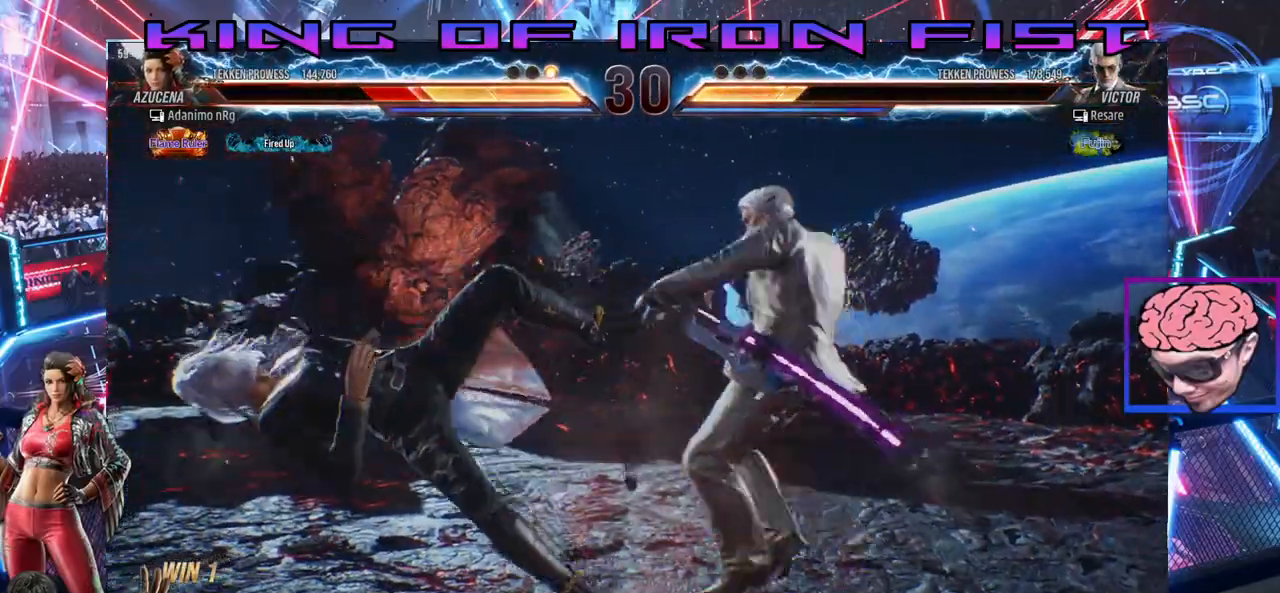
{"dt_ms": 500, "buttons": [], "left_stick": "right", "right_stick": "center", "events": [[67, "SQUARE", "up"], [67, "TRIANGLE", "up"], [150, "SQUARE", "down"], [233, "TRIANGLE", "down"], [250, "TRIANGLE", "up"], [267, "SQUARE", "up"], [383, "SQUARE", "down"], [383, "TRIANGLE", "down"], [483, "SQUARE", "up"], [483, "TRIANGLE", "up"], [500, "DPAD_LEFT", "up"]]}
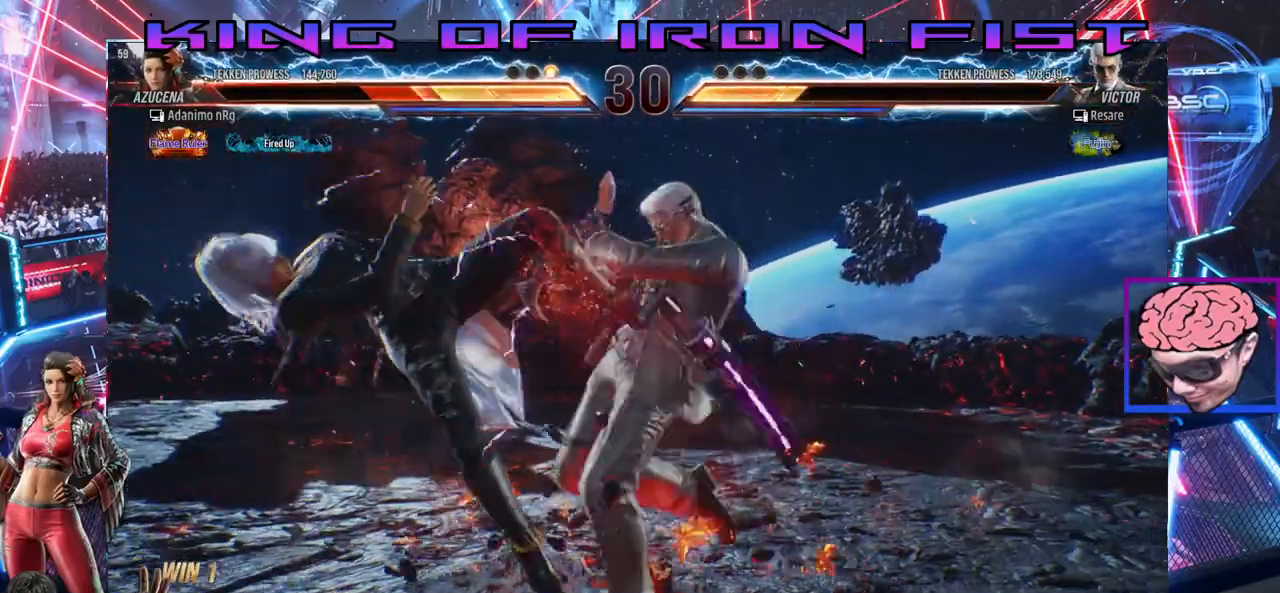
{"dt_ms": 500, "buttons": ["SQUARE", "DPAD_LEFT"], "left_stick": "right", "right_stick": "center", "events": [[83, "SQUARE", "down"], [117, "TRIANGLE", "down"], [183, "SQUARE", "up"], [183, "TRIANGLE", "up"], [300, "SQUARE", "down"], [333, "TRIANGLE", "down"], [383, "SQUARE", "up"], [400, "DPAD_LEFT", "down"], [400, "TRIANGLE", "up"], [500, "SQUARE", "down"]]}
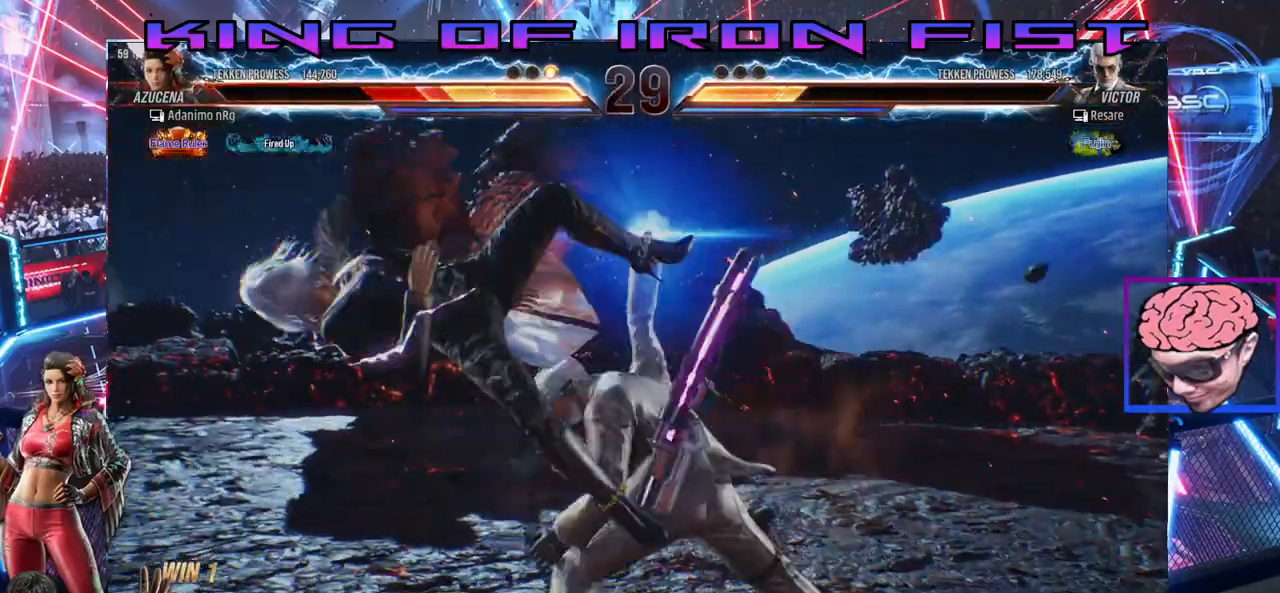
{"dt_ms": 1000, "buttons": ["DPAD_LEFT"], "left_stick": "center", "right_stick": "center"}
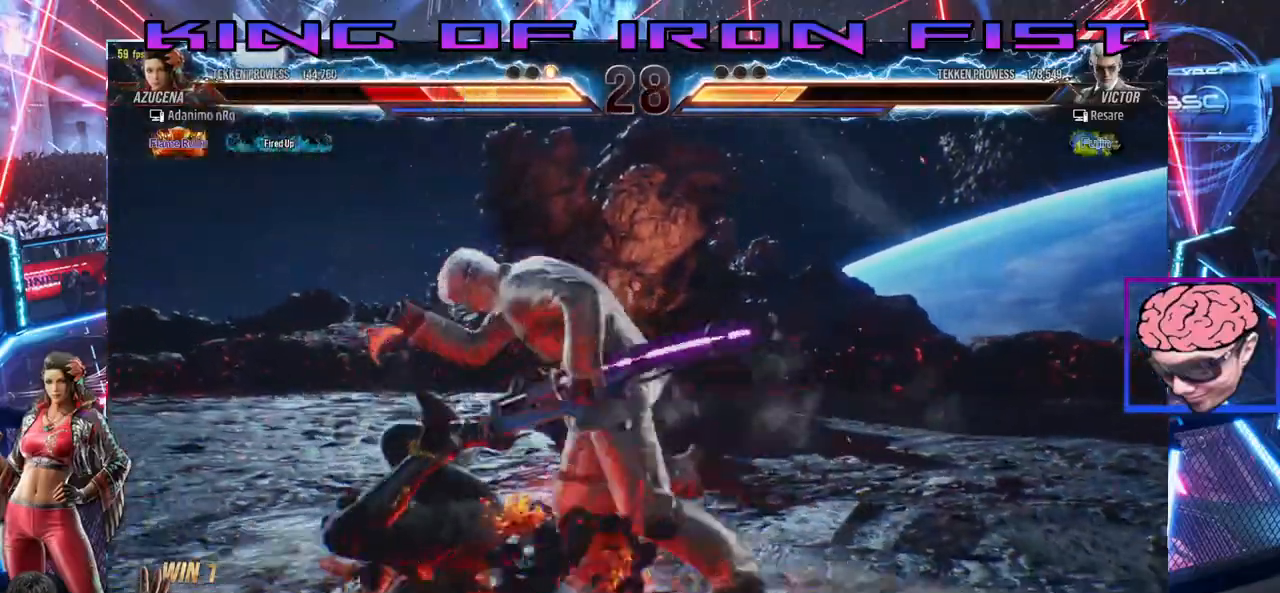
{"dt_ms": 500, "buttons": ["DPAD_LEFT"], "left_stick": "center", "right_stick": "center", "events": [[83, "SQUARE", "down"], [117, "TRIANGLE", "down"], [217, "SQUARE", "up"], [250, "TRIANGLE", "up"], [300, "SQUARE", "down"], [350, "TRIANGLE", "down"], [400, "SQUARE", "up"], [433, "TRIANGLE", "up"]]}
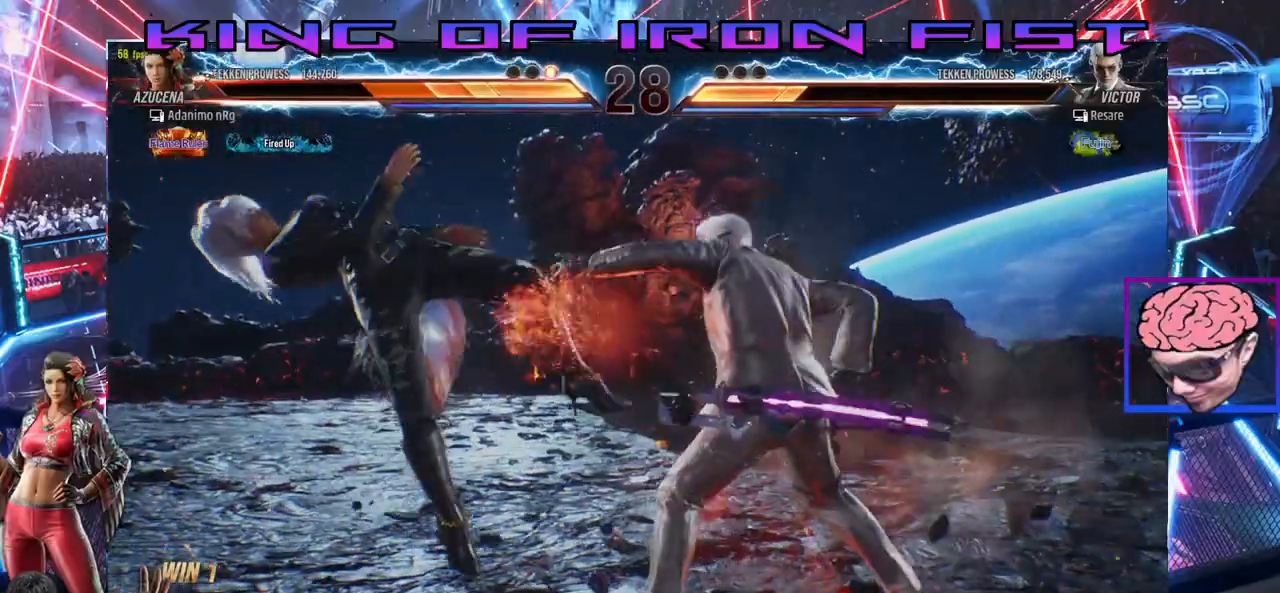
{"dt_ms": 500, "buttons": ["SQUARE", "TRIANGLE", "DPAD_LEFT"], "left_stick": "center", "right_stick": "center", "events": [[17, "SQUARE", "down"], [50, "TRIANGLE", "down"], [133, "SQUARE", "up"], [133, "TRIANGLE", "up"], [233, "SQUARE", "down"], [267, "TRIANGLE", "down"], [333, "SQUARE", "up"], [333, "TRIANGLE", "up"], [433, "SQUARE", "down"], [467, "TRIANGLE", "down"]]}